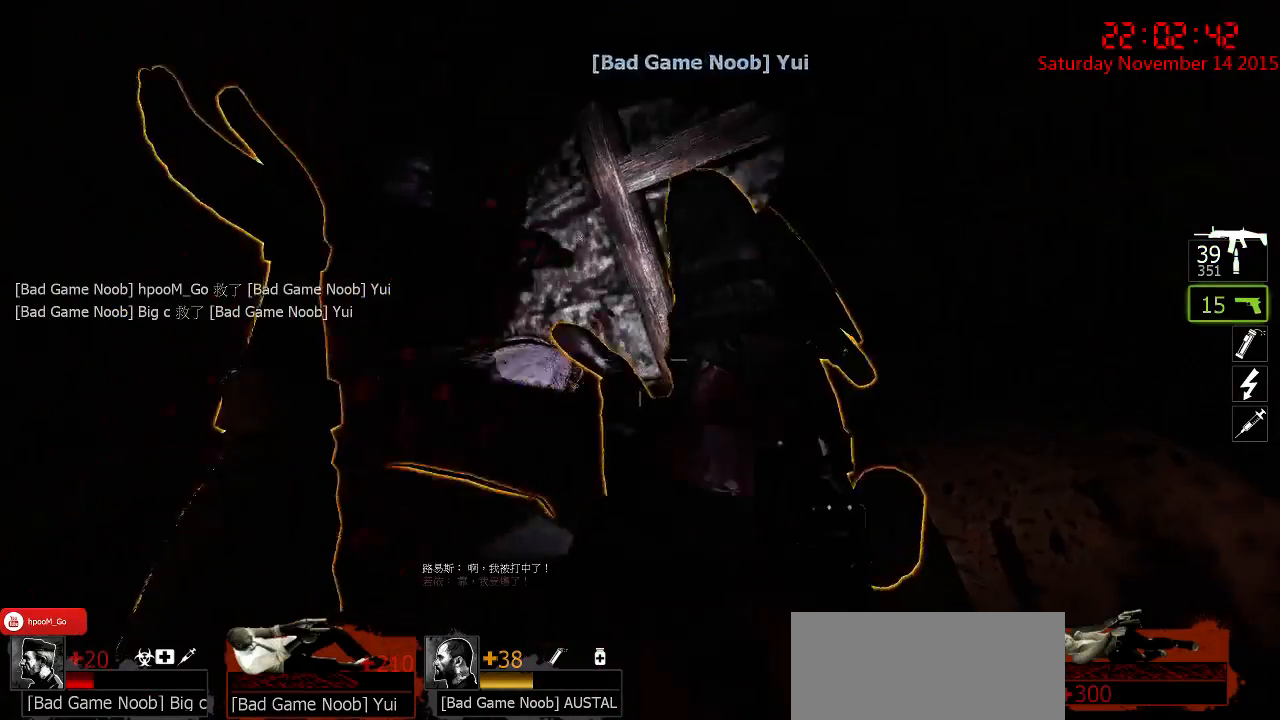
Gameplay with keyboard and mouse; each line is a JSON object with the keys and mouse buttons held at the frame after it. "events" lists presses ("down") and releases ("up") of "1", "2", "3", "4", "5", "a", "c", "caps_lock", "ctrl", "d", "e", "f", "g", "q", "r", "s", "shift", "space", "tab", "w", "x", "z", "mouse_left" and "mouse_right" between this image and that frame as [ms after this image, input, new state], when the widget could be followed in between. "mouse_left", "mouse_right" = the "left", "right" buttons of the "mouse" list. No other keys are recorded. Mouse movement is not recorded.
{"keys": [], "mouse": [], "events": [[17, "mouse_right", "down"], [17, "s", "up"], [150, "mouse_right", "up"], [267, "mouse_left", "down"], [334, "mouse_left", "up"], [400, "mouse_left", "down"], [467, "mouse_left", "up"]]}
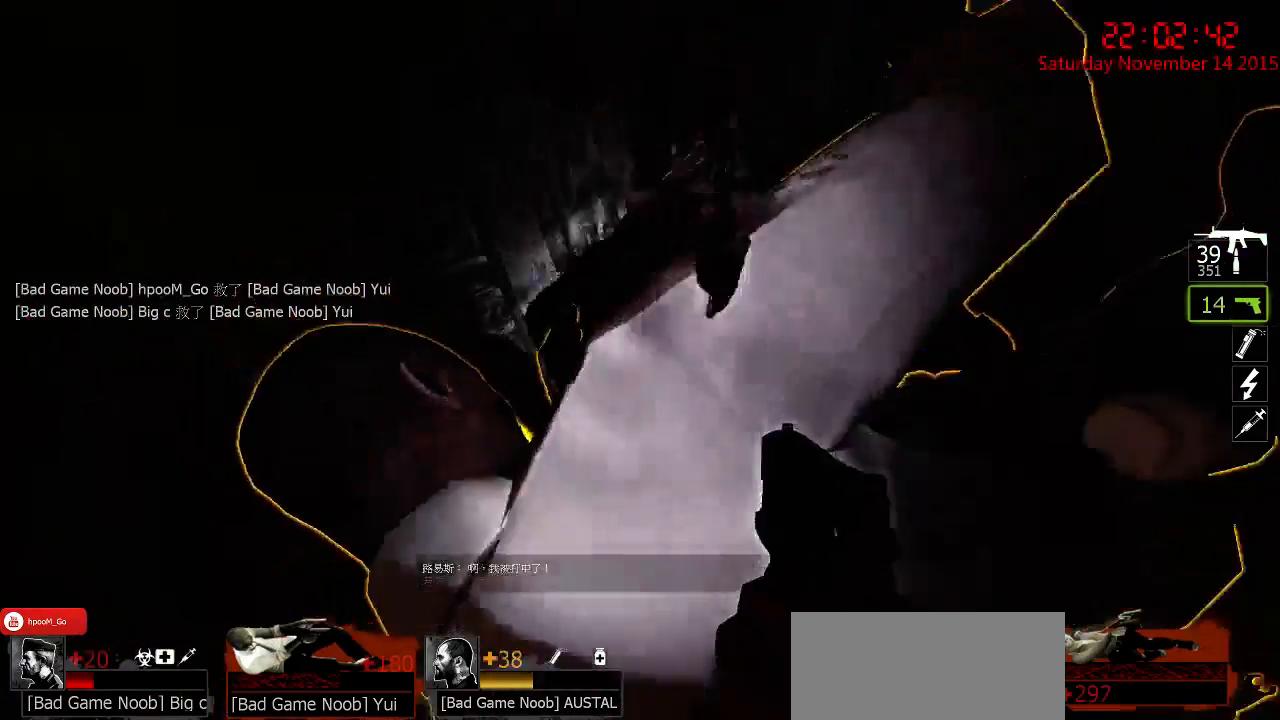
{"keys": [], "mouse": [], "events": [[34, "mouse_left", "down"], [100, "mouse_left", "up"], [184, "mouse_left", "down"], [250, "mouse_left", "up"], [284, "mouse_left", "down"], [384, "mouse_left", "up"], [417, "mouse_left", "down"], [500, "mouse_left", "up"]]}
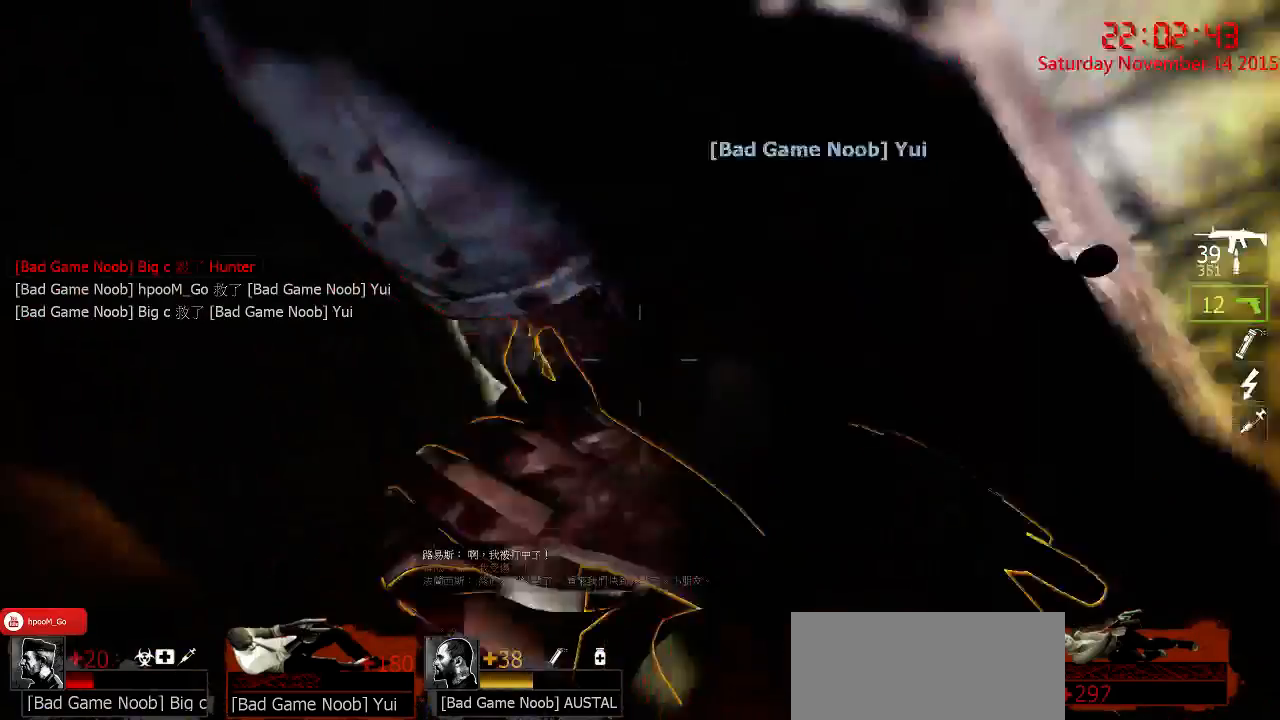
{"keys": [], "mouse": ["left"], "events": [[34, "mouse_left", "down"], [134, "mouse_left", "up"], [167, "mouse_left", "down"], [234, "mouse_left", "up"], [267, "mouse_left", "down"], [384, "mouse_left", "up"], [417, "mouse_left", "down"]]}
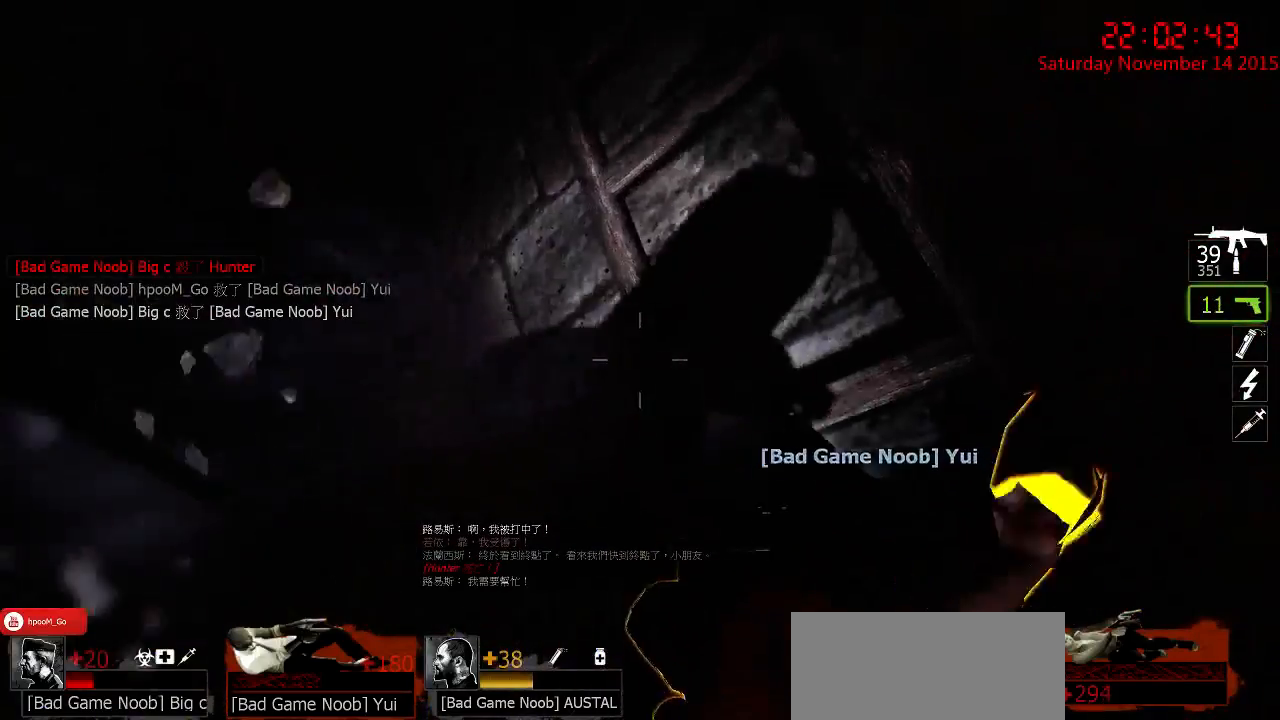
{"keys": ["r"], "mouse": [], "events": [[17, "mouse_left", "up"], [334, "r", "down"], [400, "r", "up"], [467, "r", "down"]]}
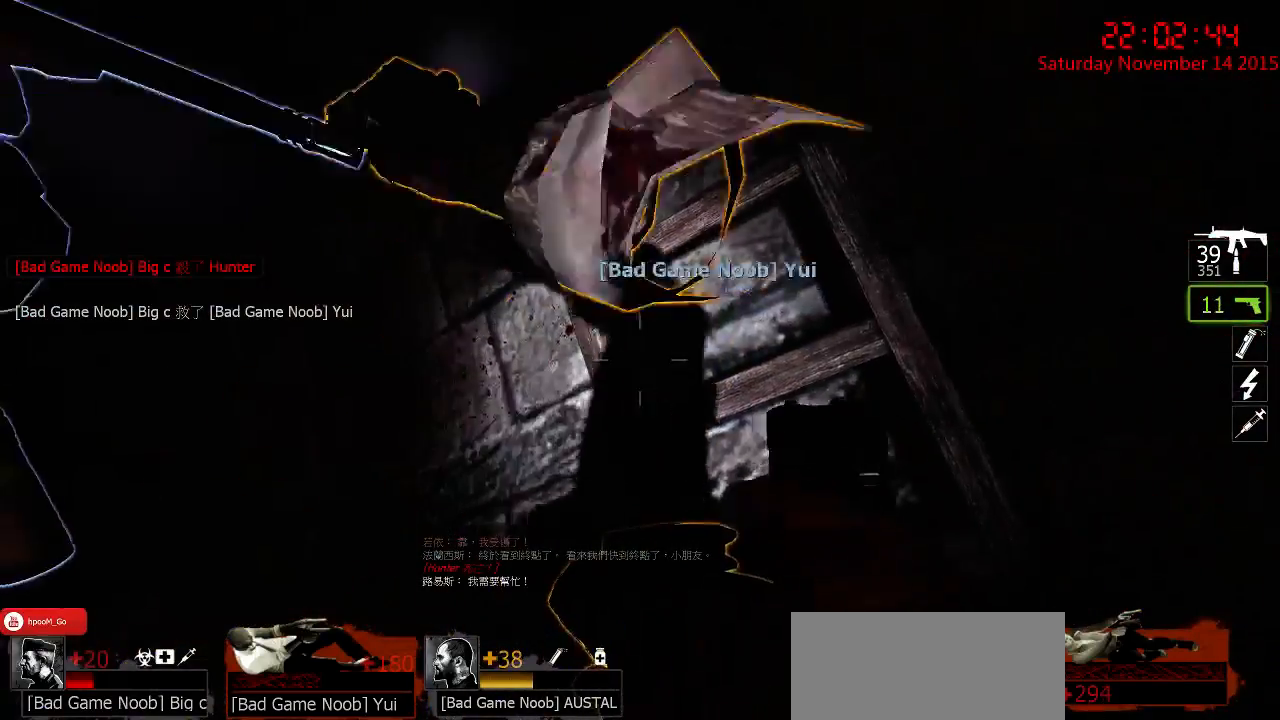
{"keys": ["r"], "mouse": [], "events": [[167, "r", "up"], [217, "r", "down"], [284, "r", "up"], [350, "r", "down"], [417, "r", "up"], [484, "r", "down"]]}
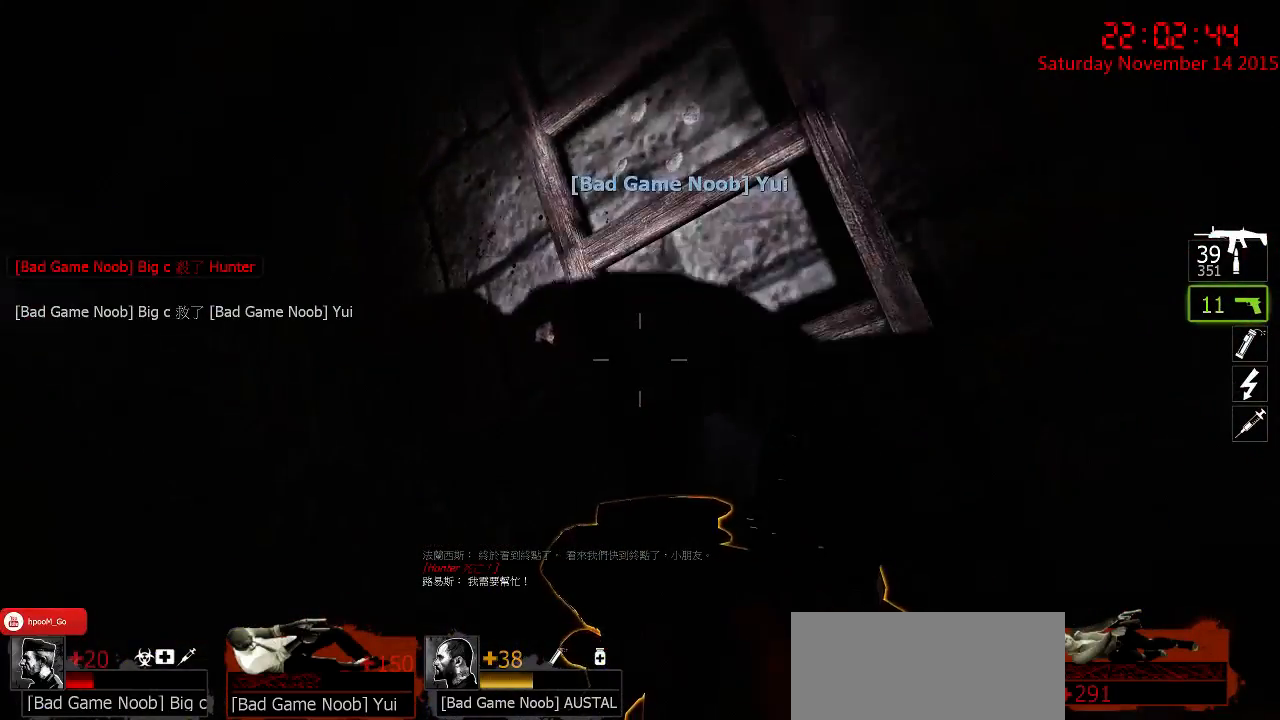
{"keys": [], "mouse": [], "events": [[84, "r", "up"]]}
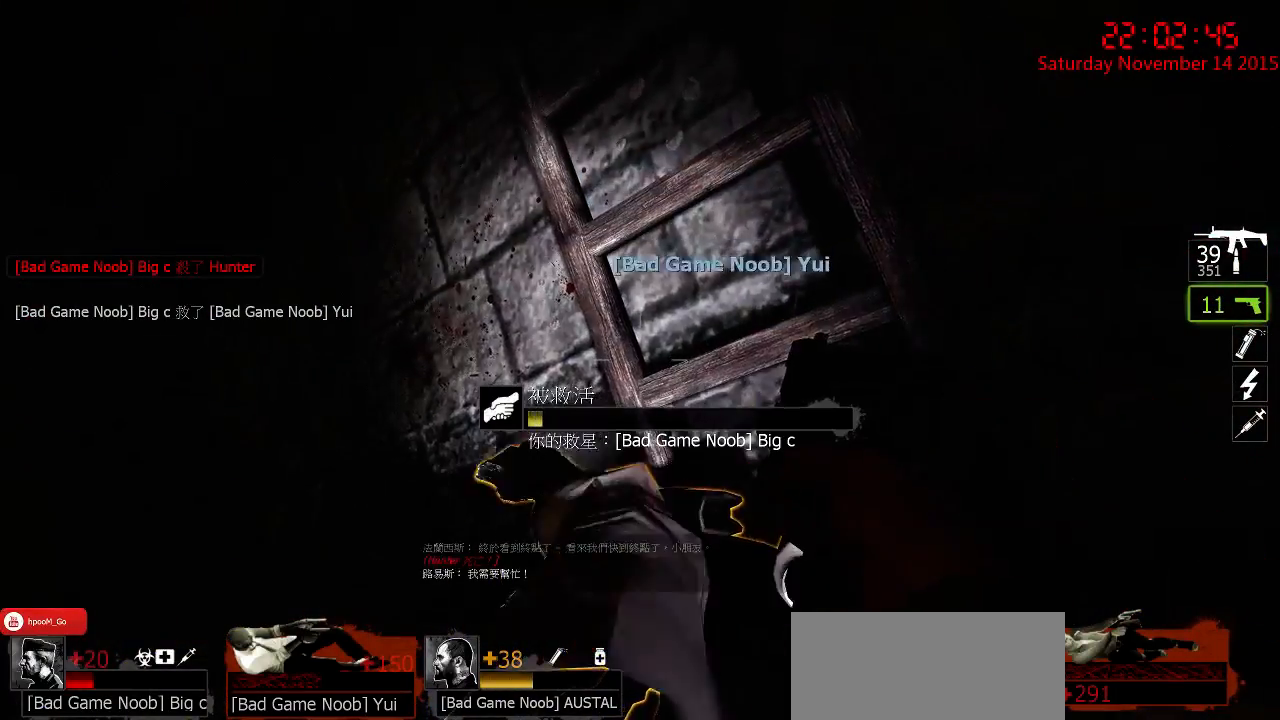
{"keys": [], "mouse": [], "events": []}
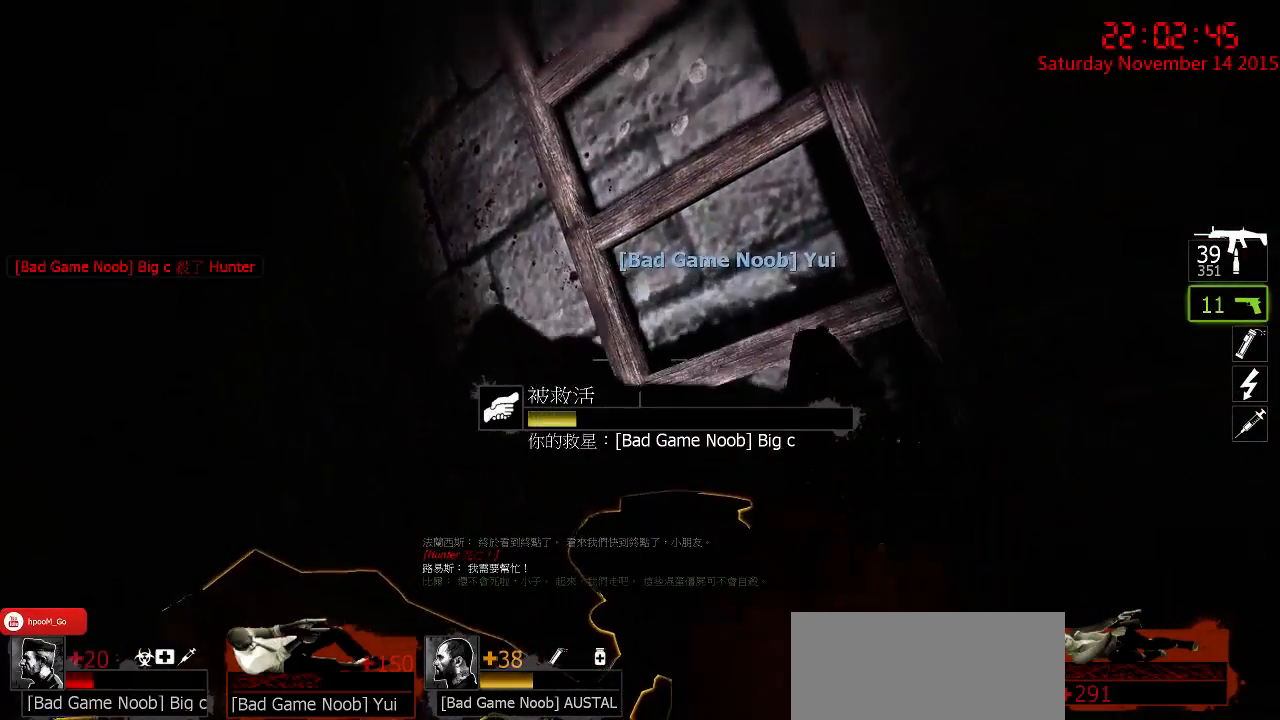
{"keys": [], "mouse": [], "events": []}
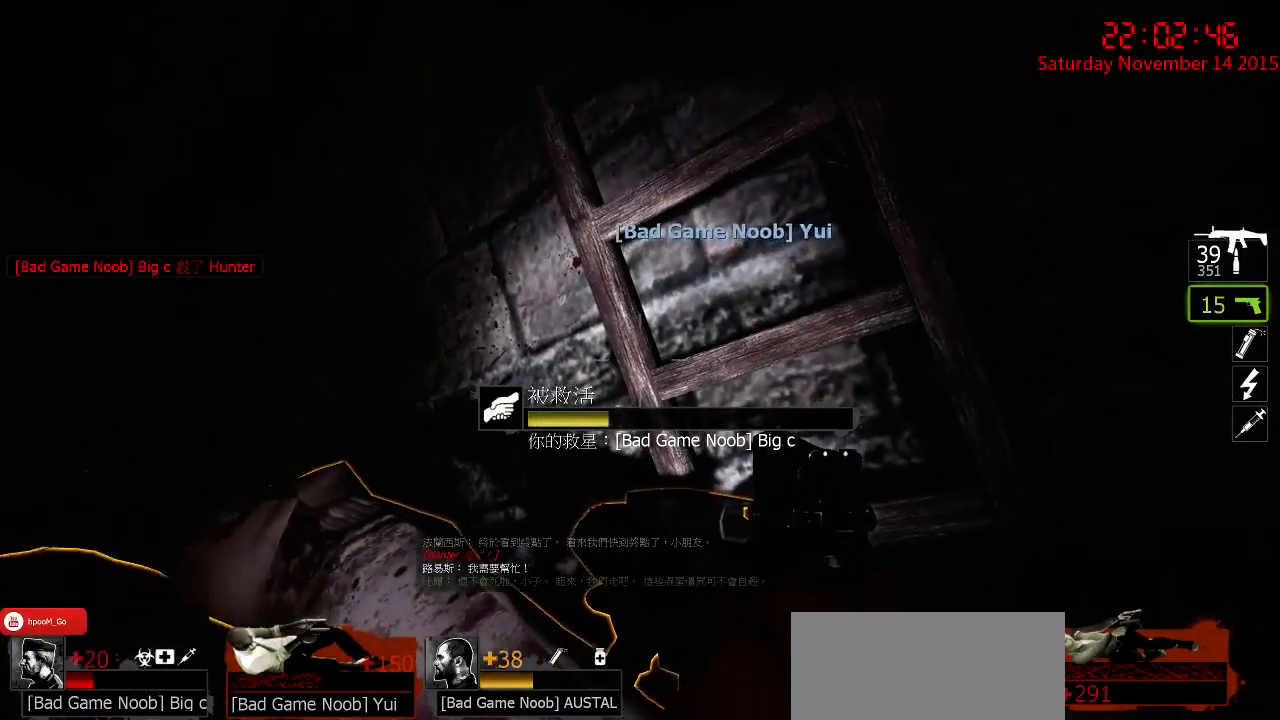
{"keys": [], "mouse": [], "events": []}
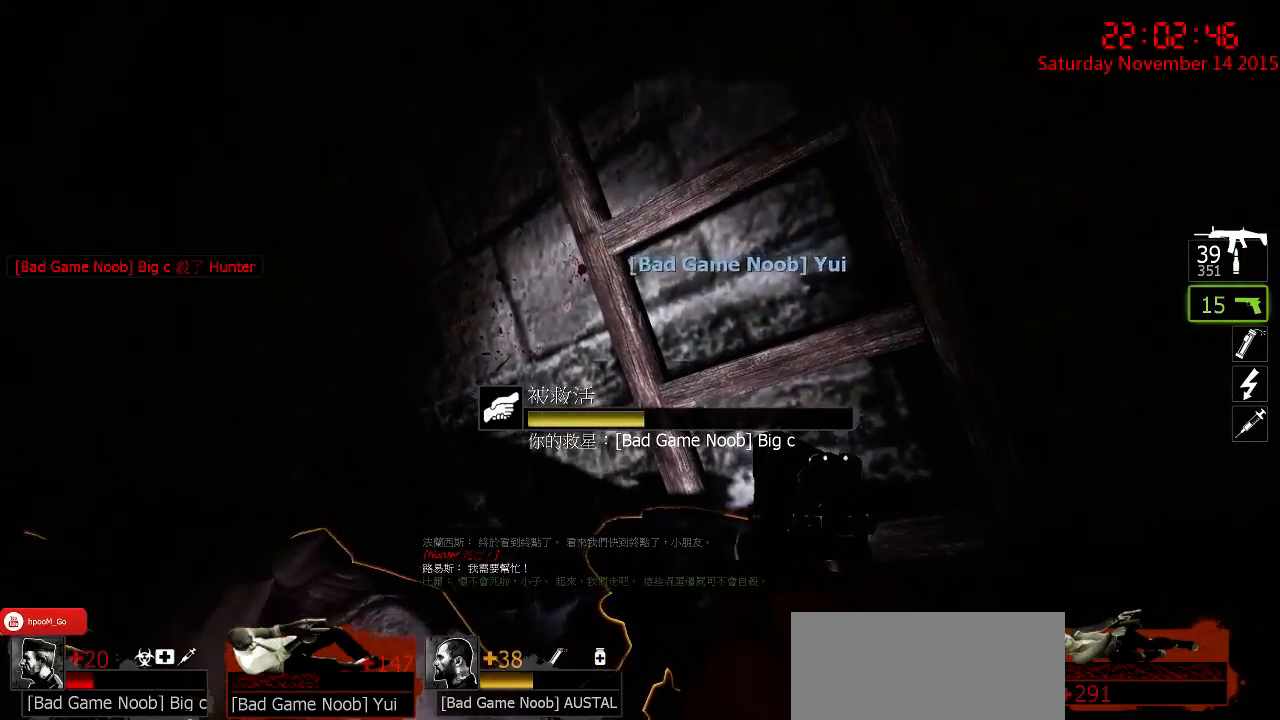
{"keys": [], "mouse": [], "events": []}
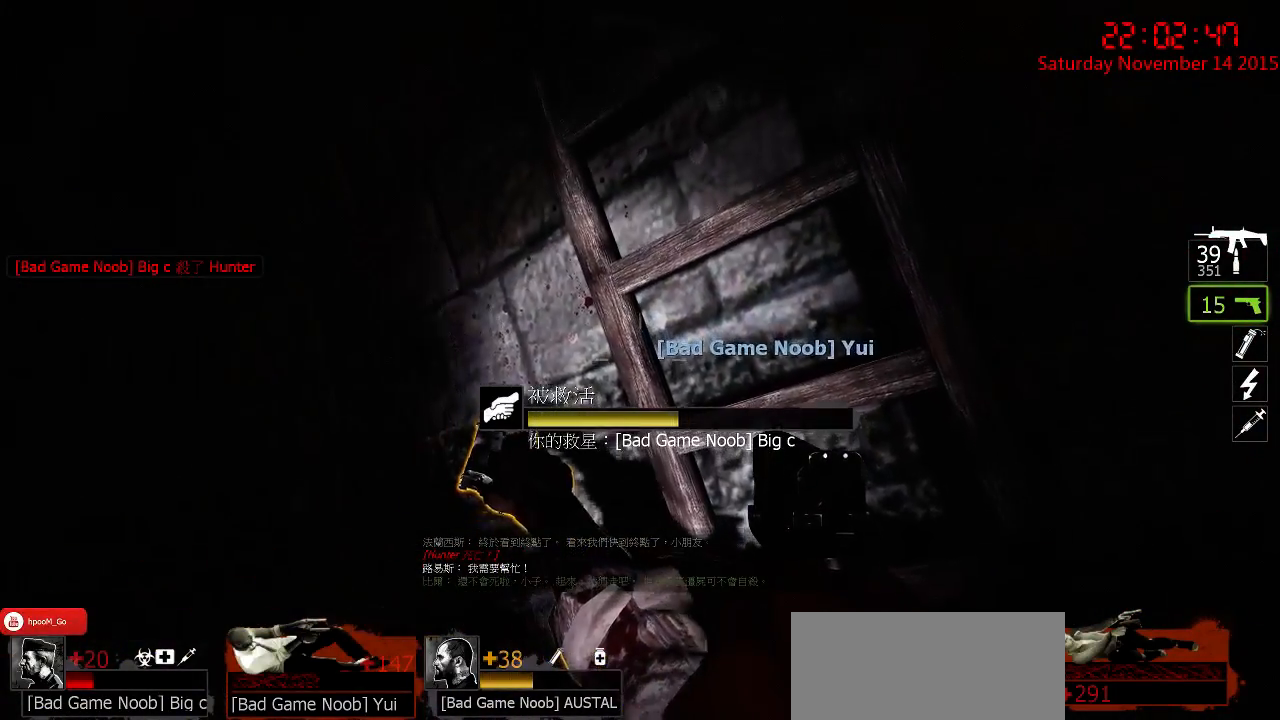
{"keys": [], "mouse": [], "events": []}
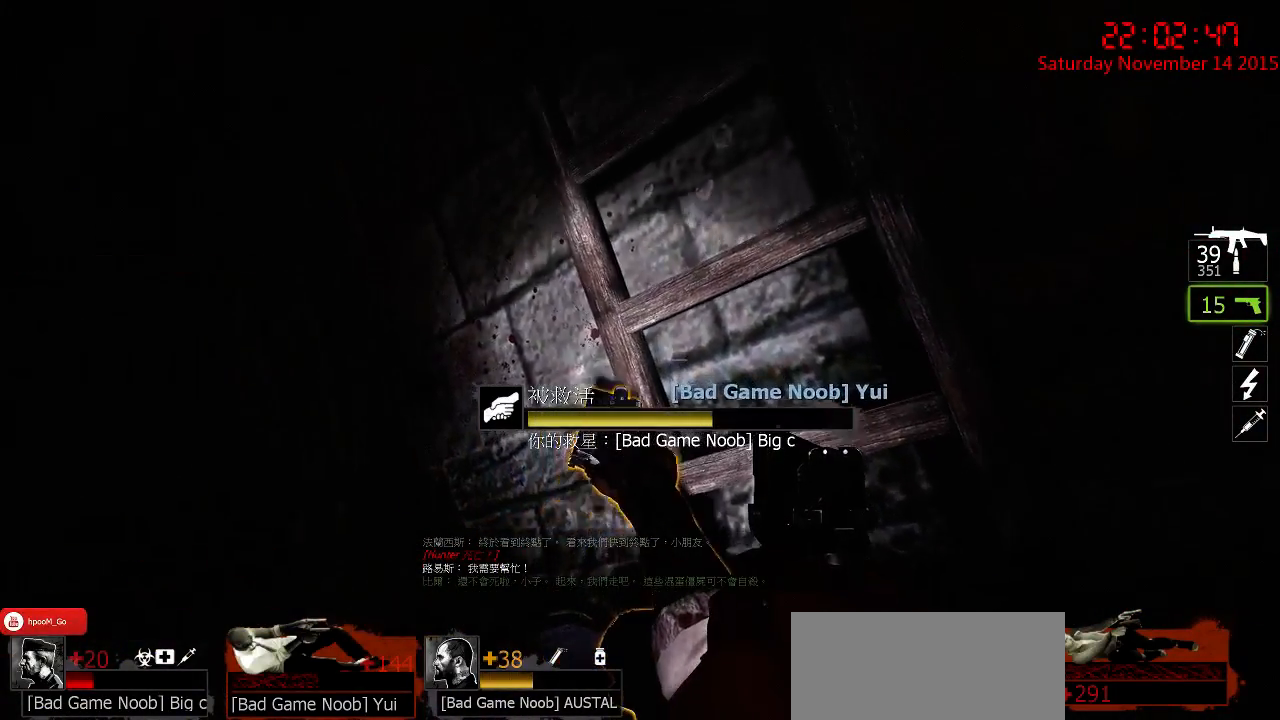
{"keys": [], "mouse": [], "events": []}
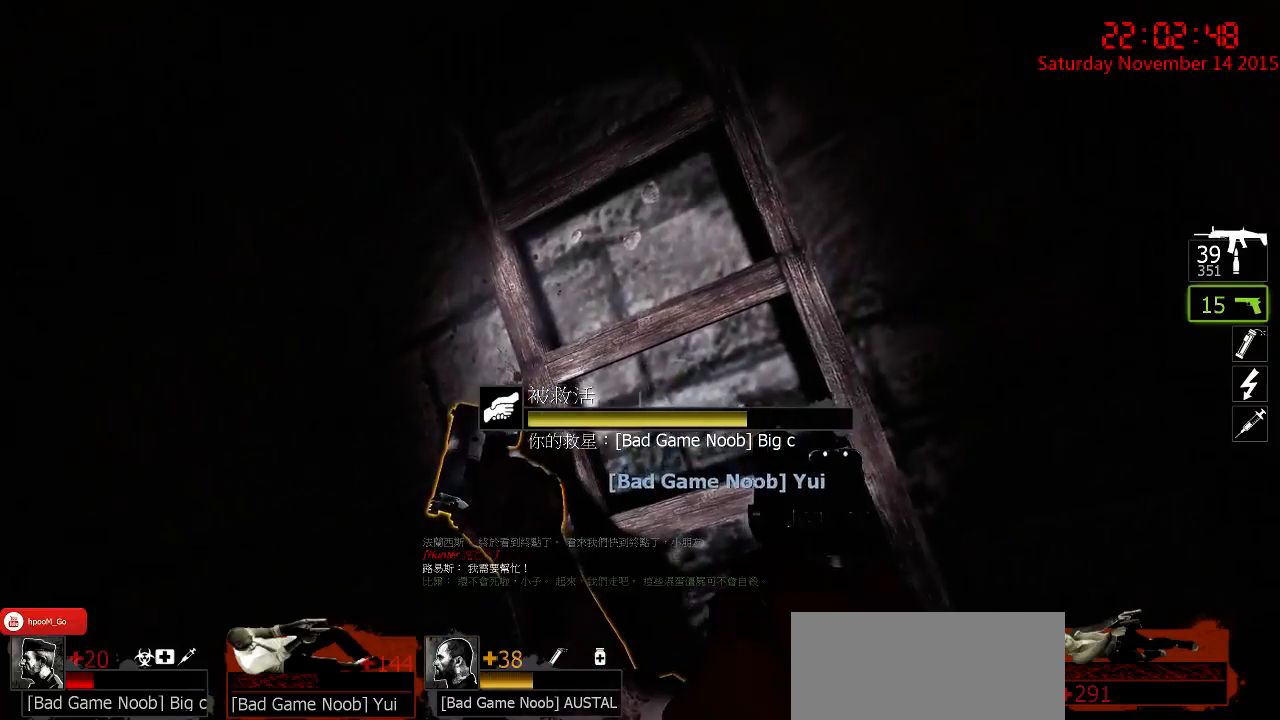
{"keys": [], "mouse": [], "events": []}
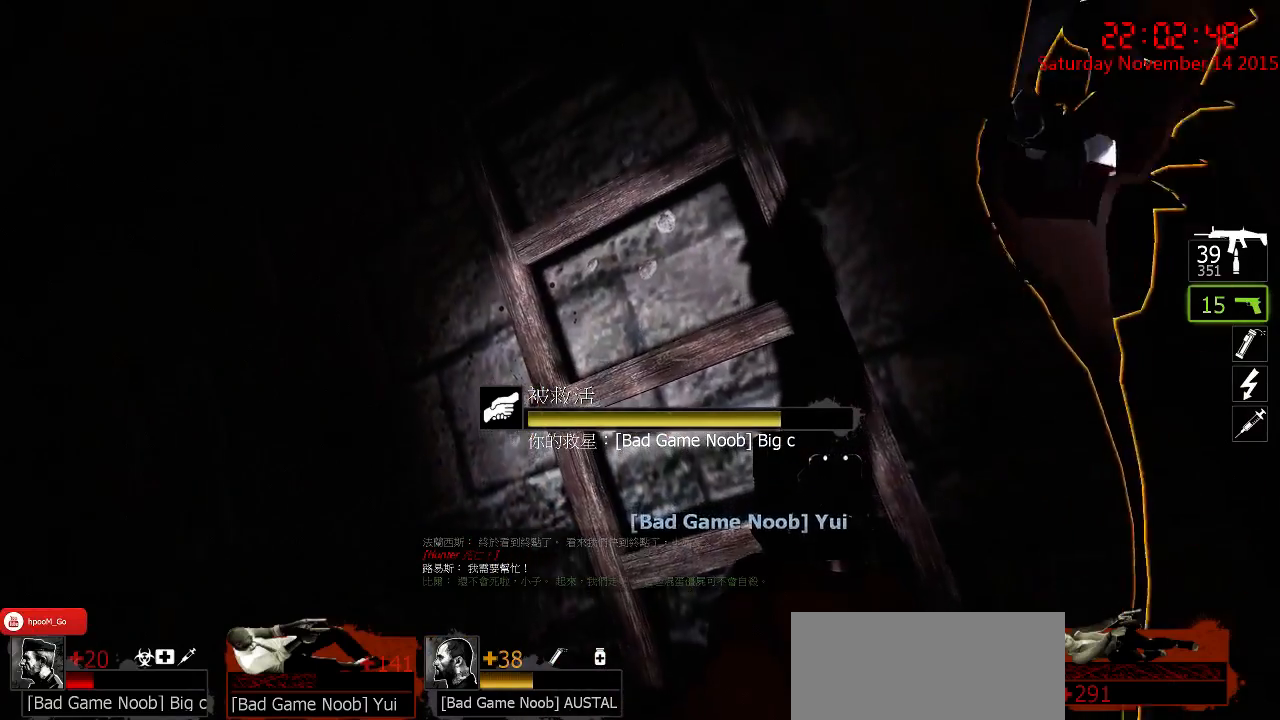
{"keys": [], "mouse": [], "events": []}
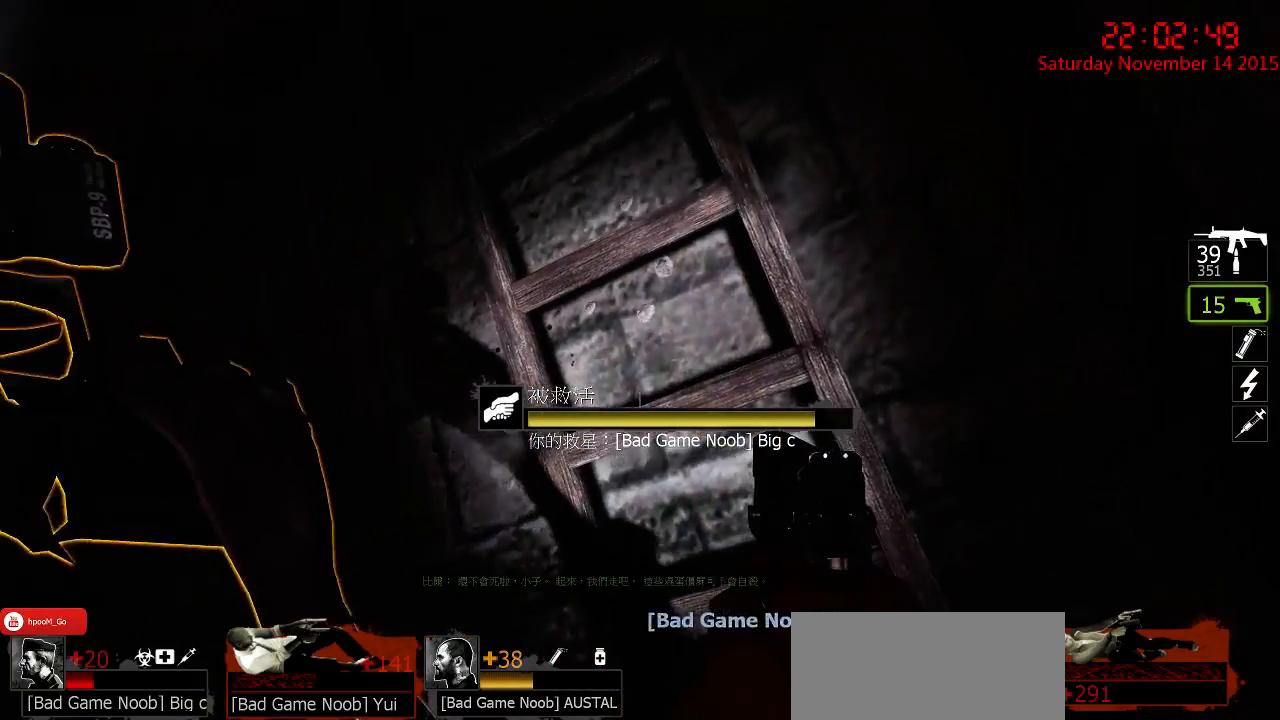
{"keys": [], "mouse": [], "events": []}
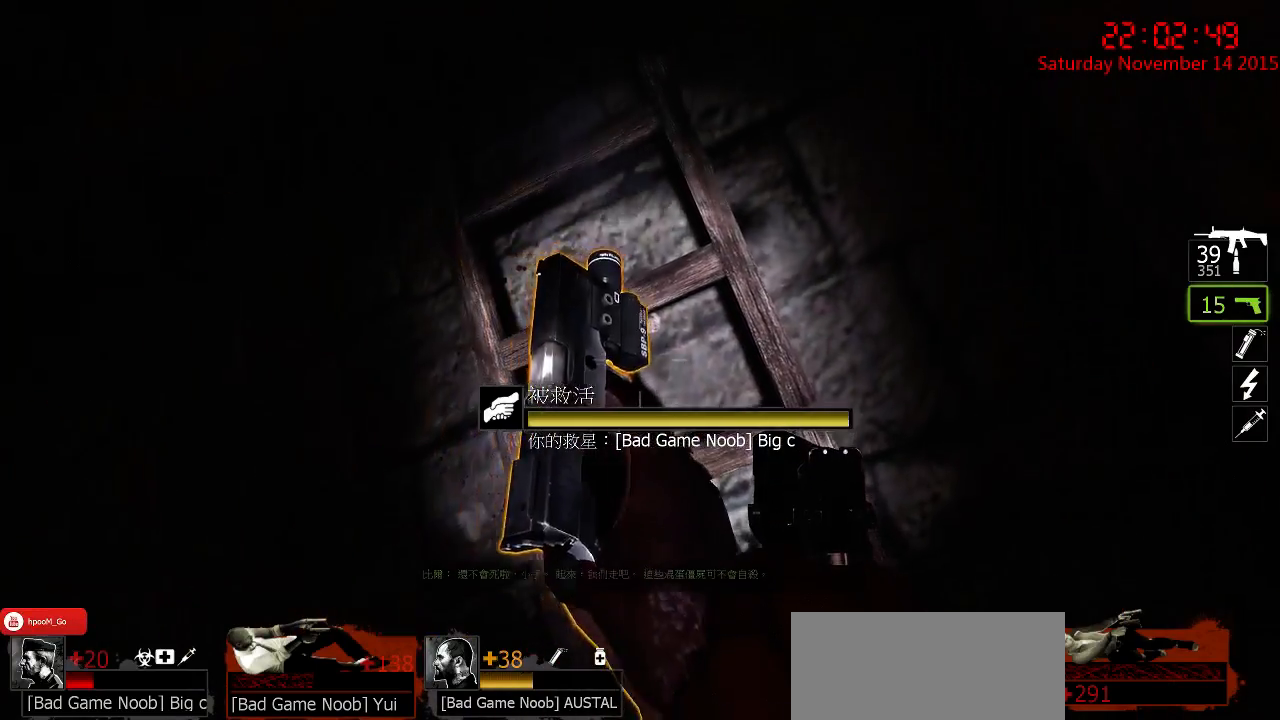
{"keys": ["w"], "mouse": [], "events": [[450, "w", "down"]]}
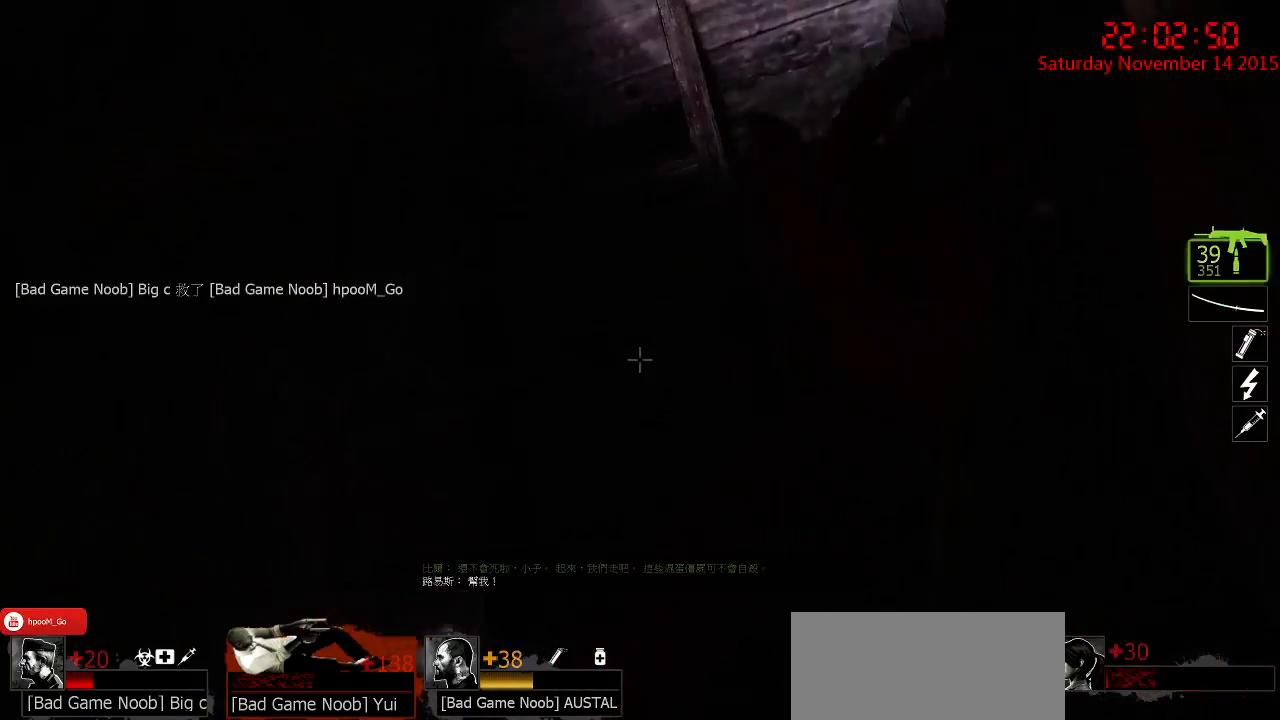
{"keys": ["w"], "mouse": [], "events": [[84, "space", "down"], [217, "space", "up"]]}
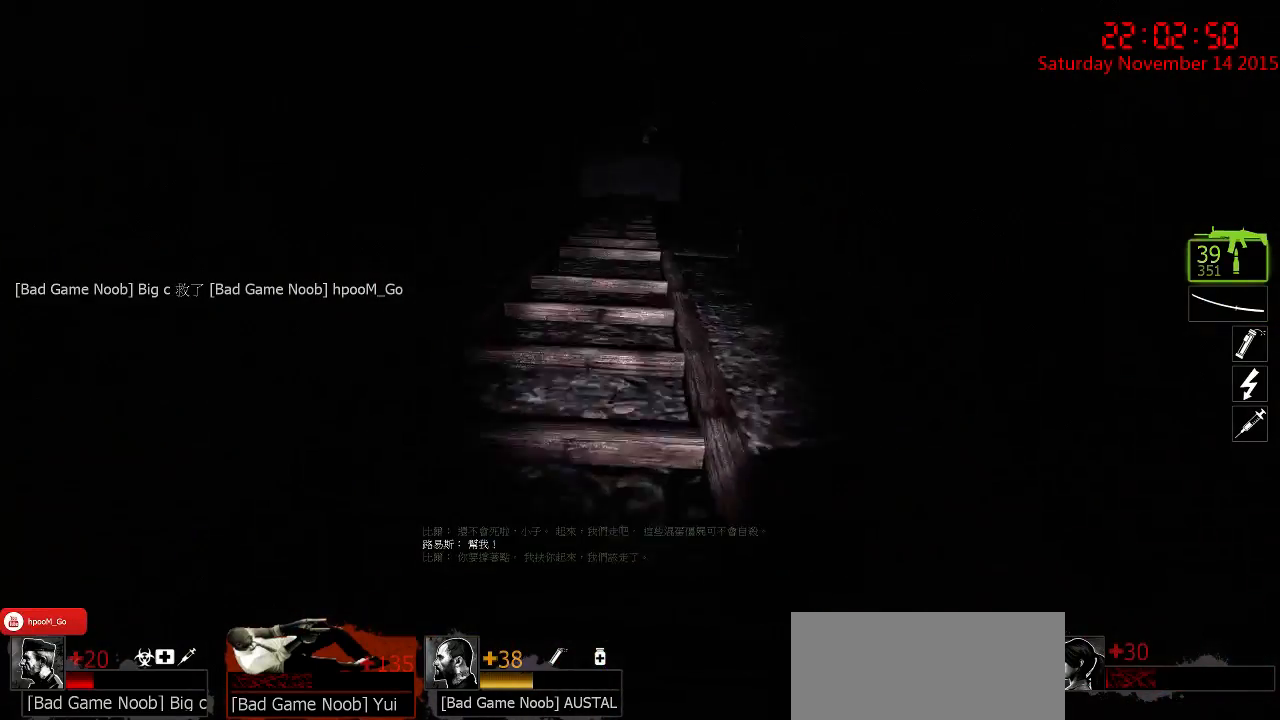
{"keys": ["w"], "mouse": [], "events": []}
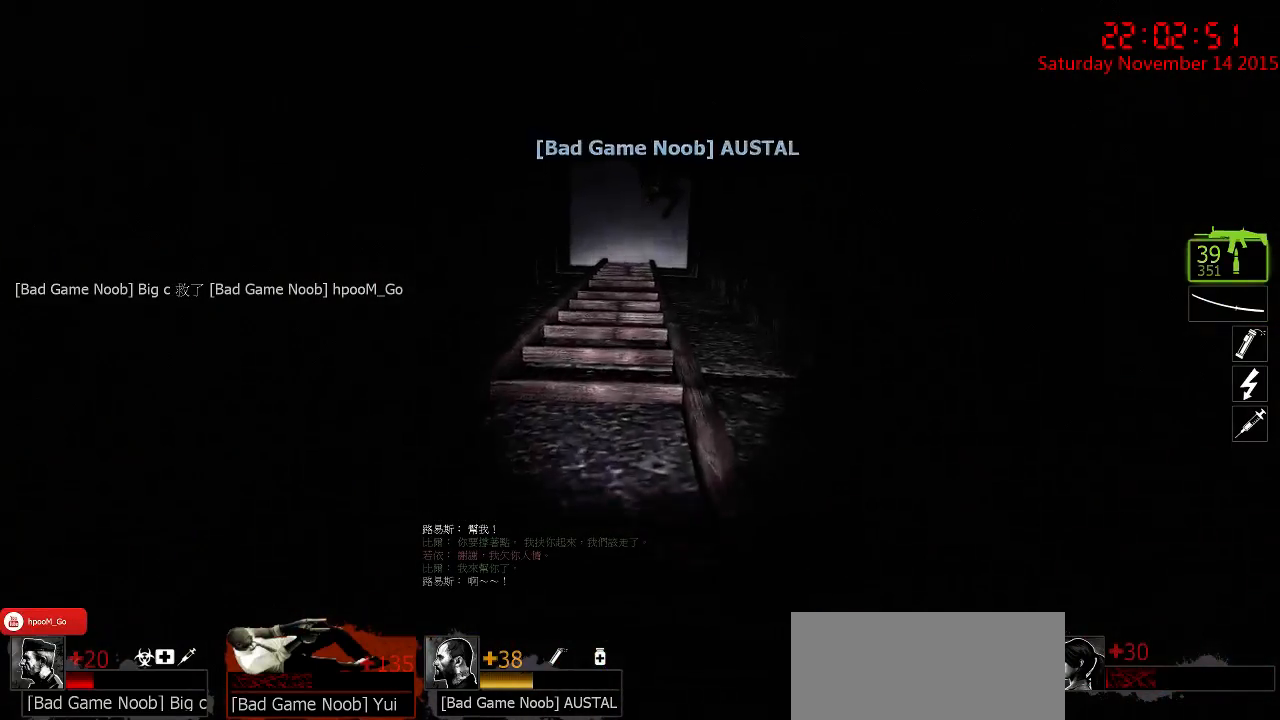
{"keys": ["w"], "mouse": [], "events": []}
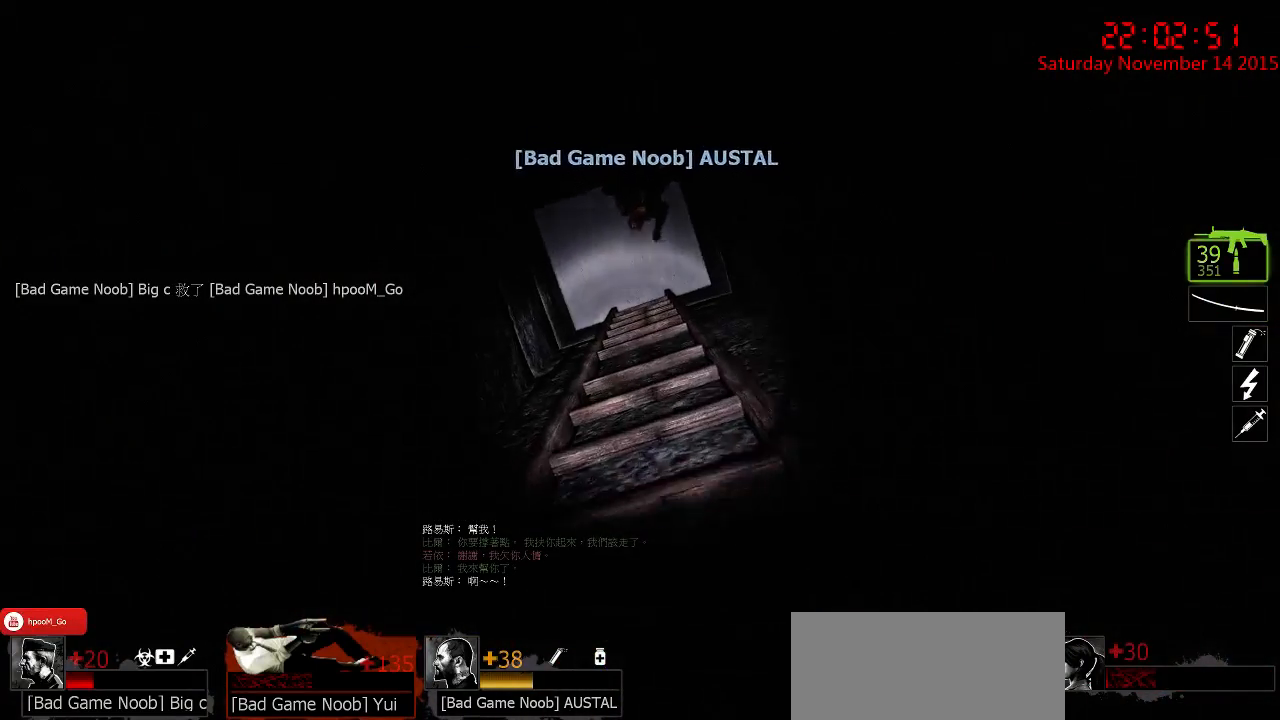
{"keys": ["w"], "mouse": [], "events": []}
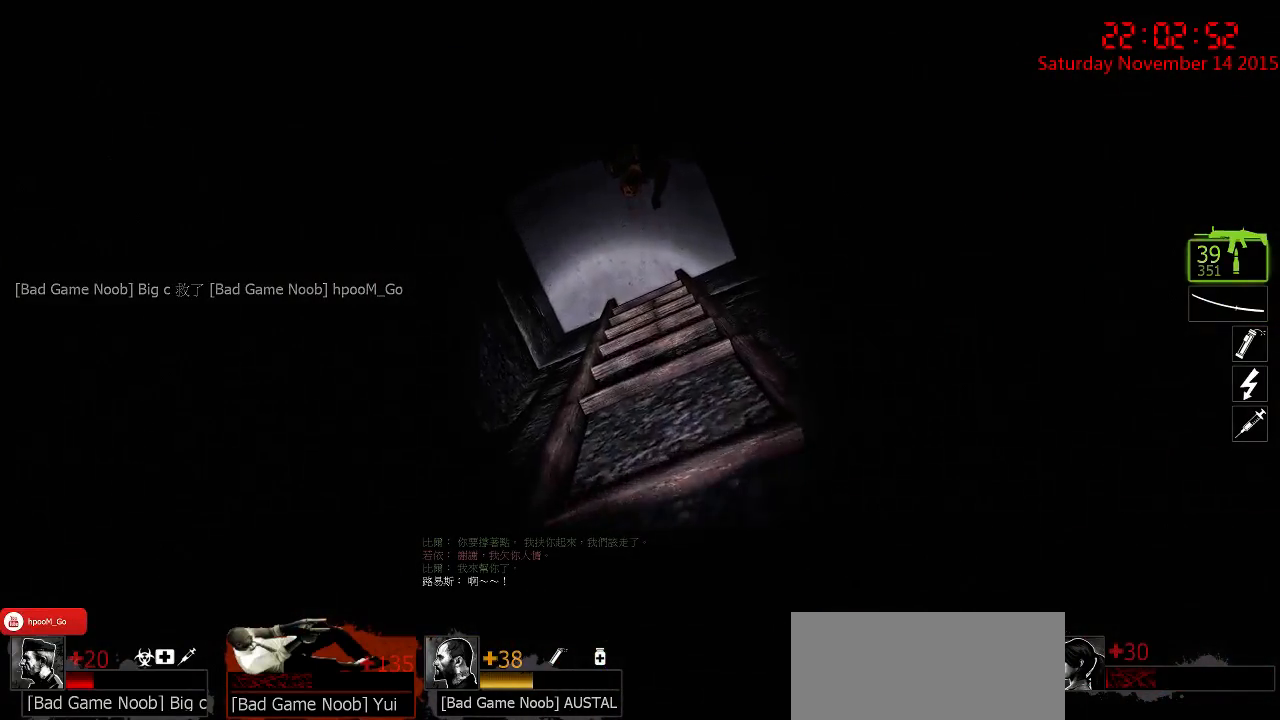
{"keys": ["w"], "mouse": [], "events": []}
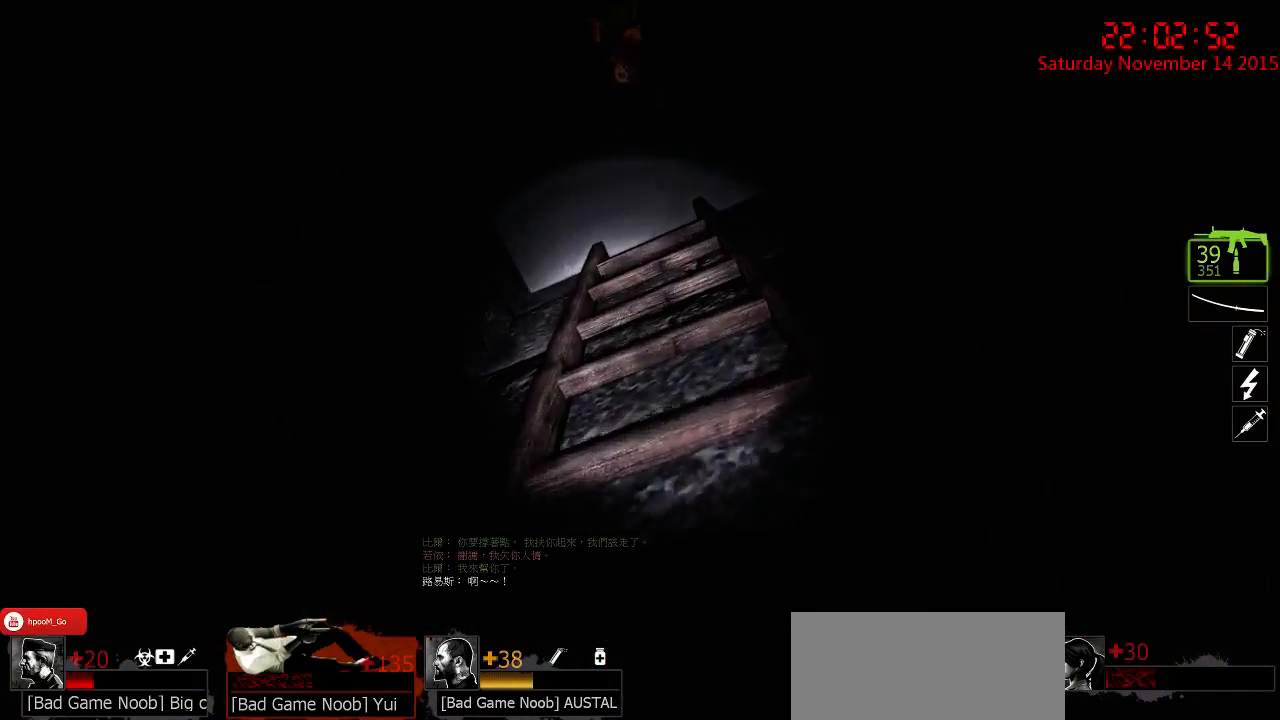
{"keys": ["w"], "mouse": [], "events": []}
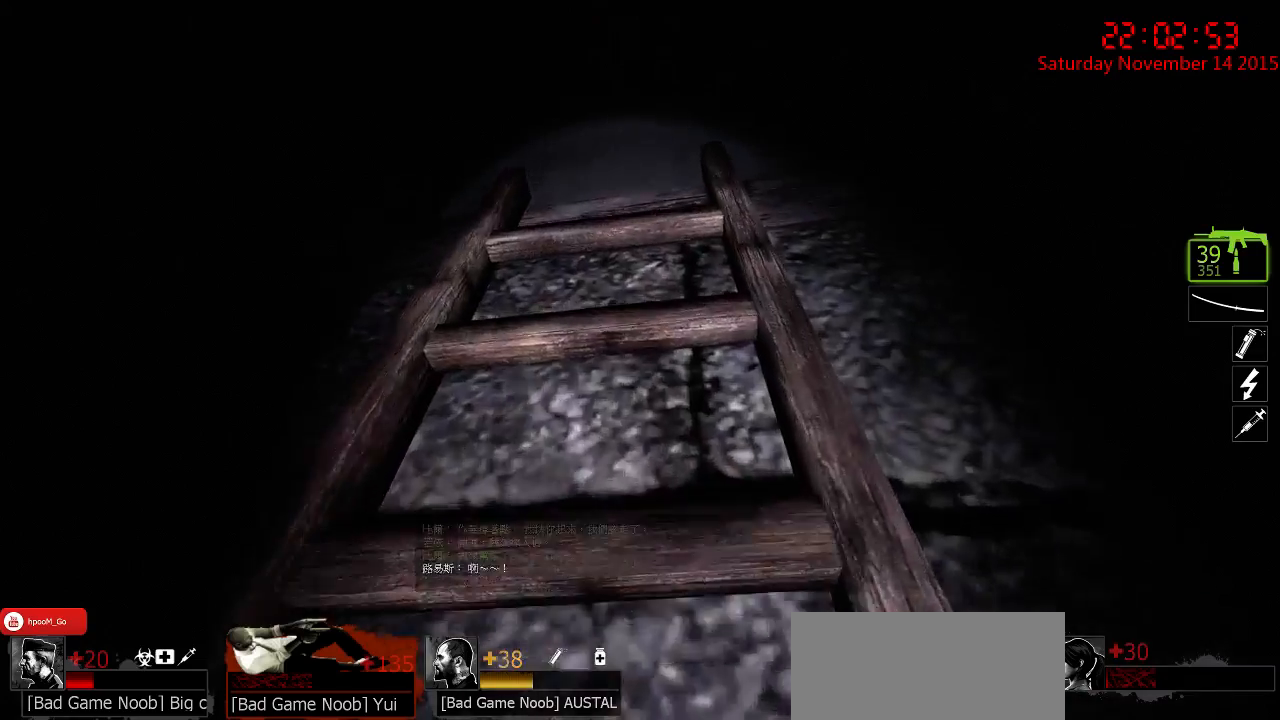
{"keys": ["w"], "mouse": [], "events": []}
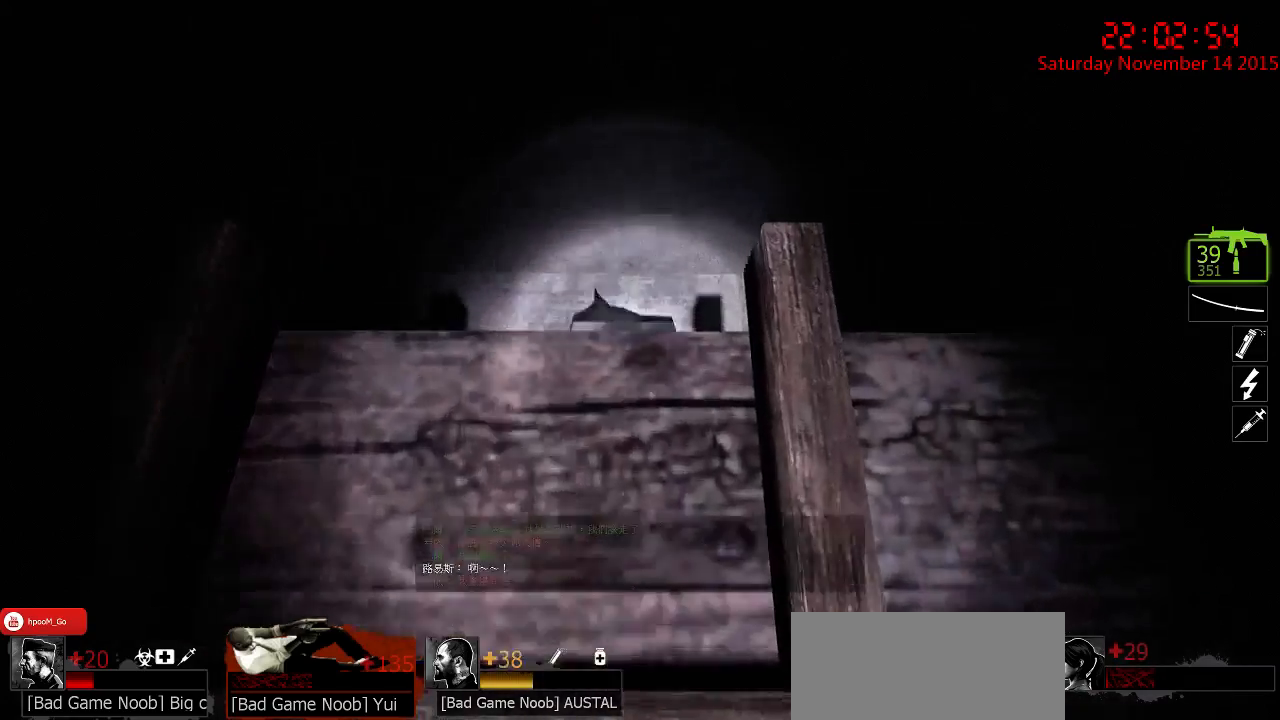
{"keys": ["w"], "mouse": [], "events": []}
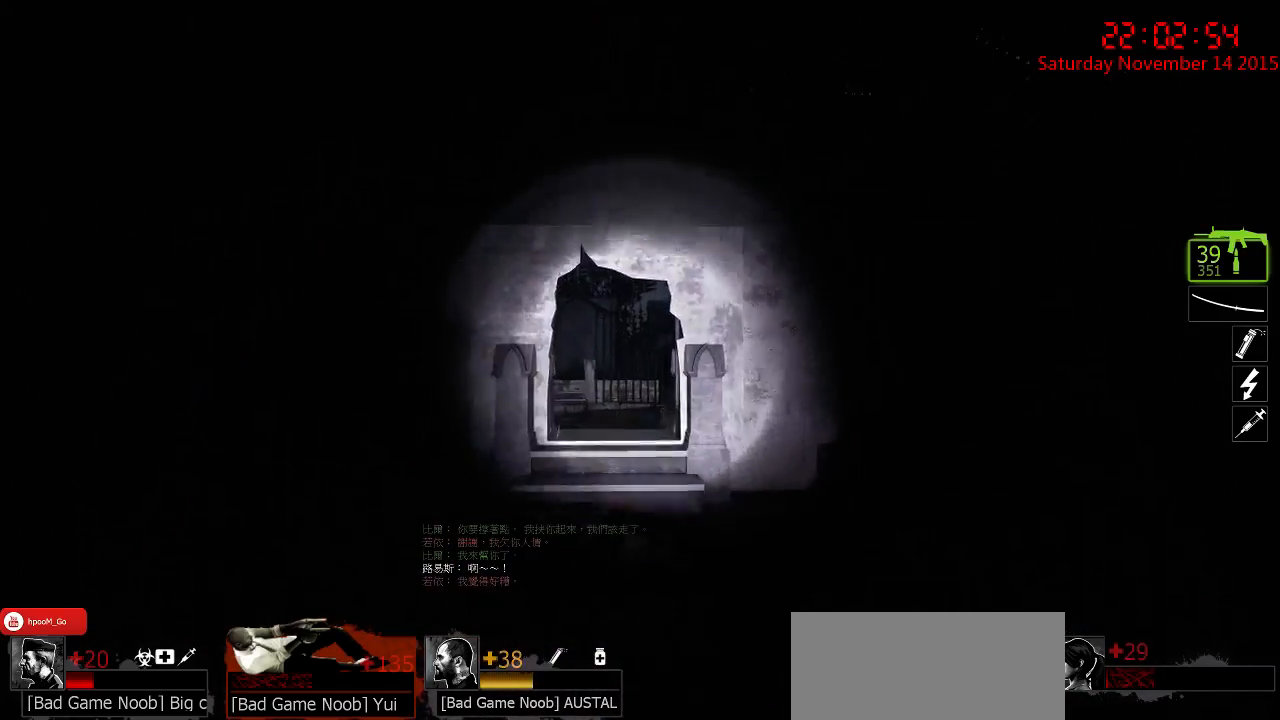
{"keys": ["d", "w"], "mouse": [], "events": [[417, "d", "down"]]}
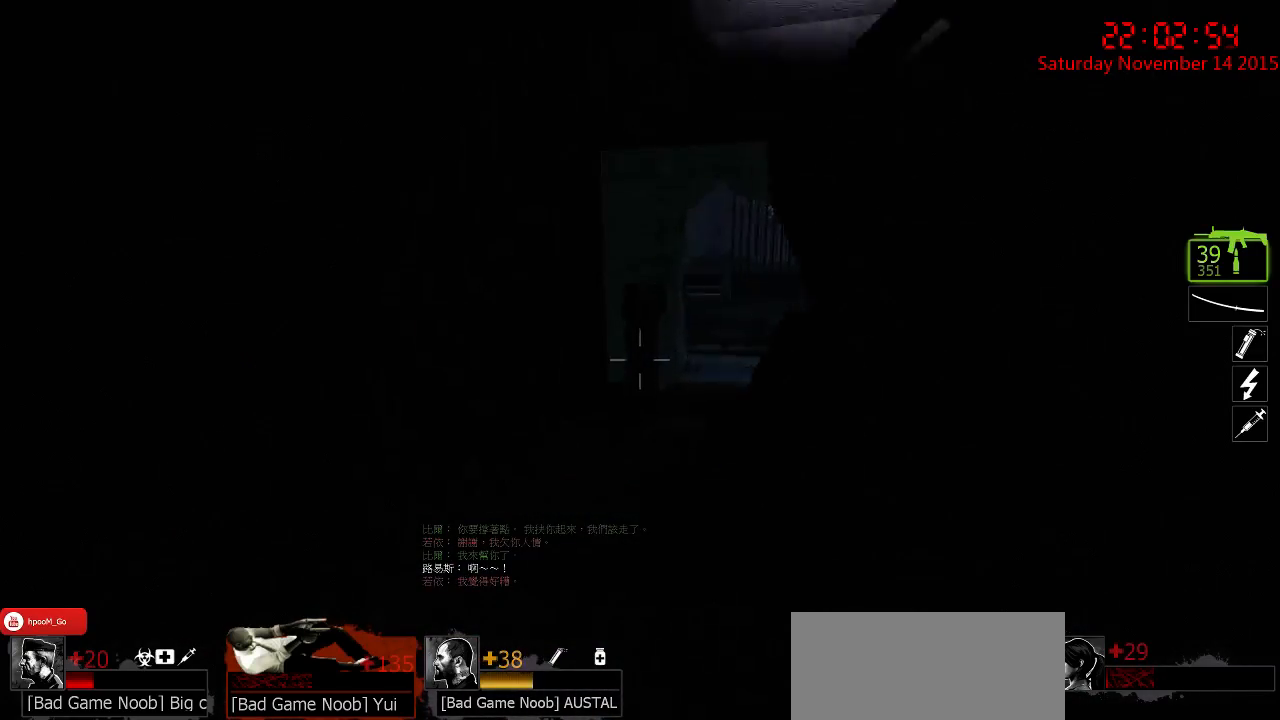
{"keys": ["a", "w"], "mouse": [], "events": [[234, "d", "up"], [467, "a", "down"]]}
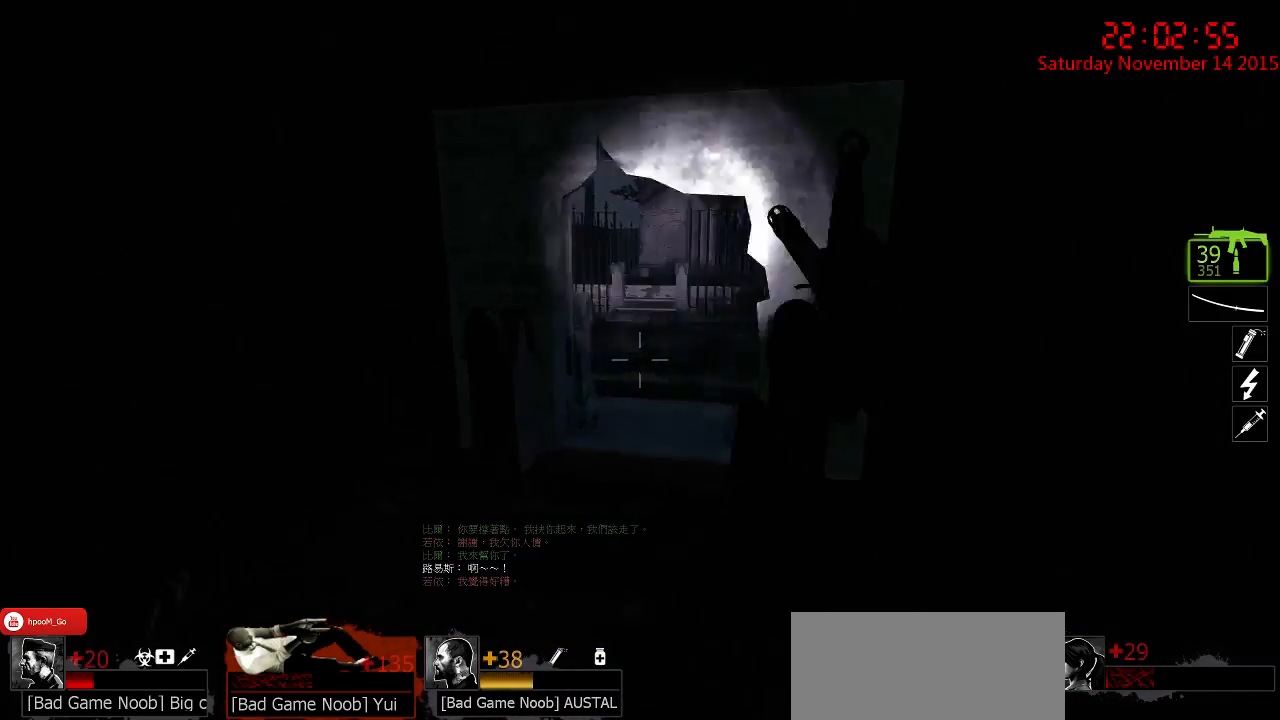
{"keys": ["w"], "mouse": [], "events": [[50, "a", "up"]]}
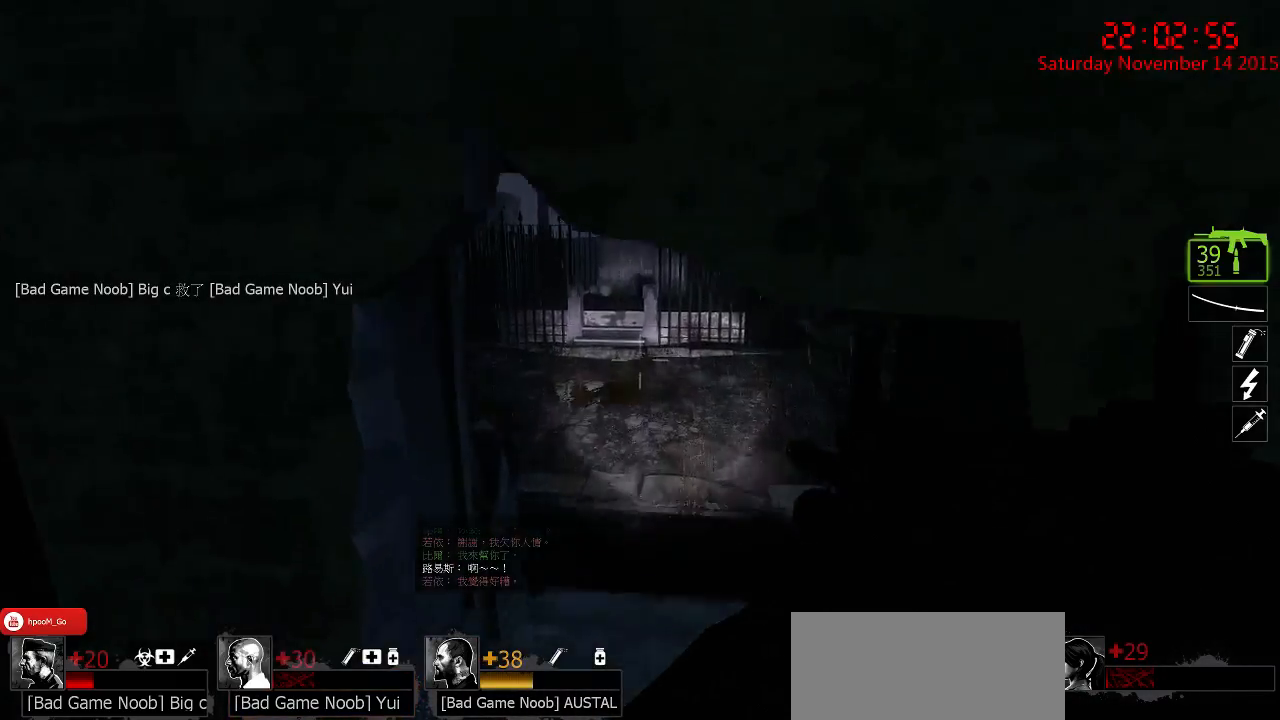
{"keys": ["a", "ctrl", "w"], "mouse": [], "events": [[167, "ctrl", "down"], [300, "a", "down"]]}
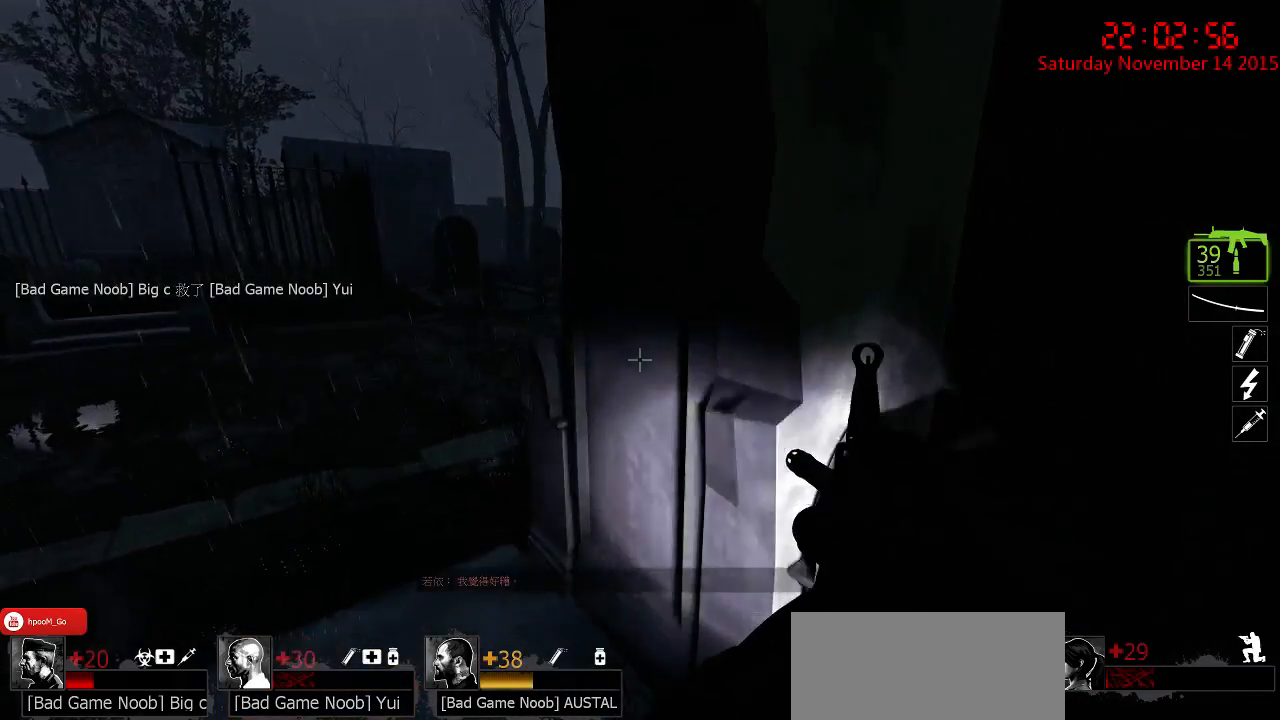
{"keys": ["a", "ctrl", "s"], "mouse": [], "events": [[184, "w", "up"], [350, "s", "down"]]}
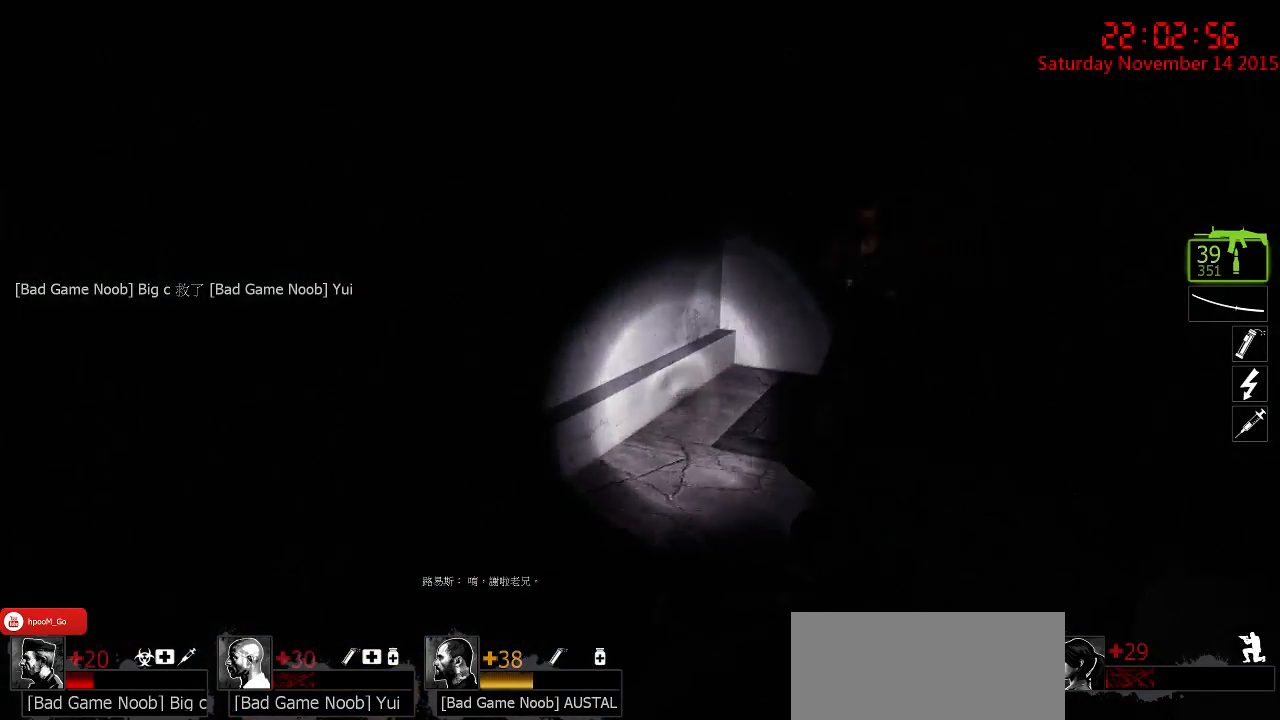
{"keys": ["ctrl", "s"], "mouse": [], "events": [[100, "a", "up"]]}